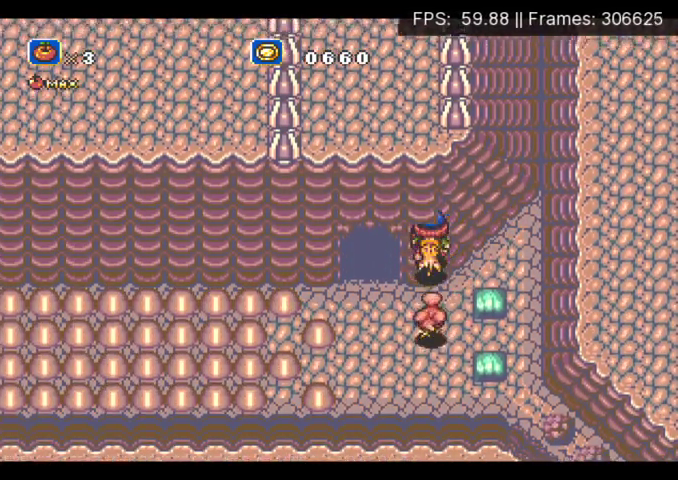
Gameplay with a controller (Xbox layout); each line is a JSON object with the inputs held at the frame after it. "events" lists button and stick changes between this image and that frame as [ms after this image, input, new state], when the widget could be followed in between. Not read: DPAD_LEFT DPAD_UP L3 R3 left_stick right_stick.
{"buttons": ["DPAD_RIGHT"], "events": [[233, "DPAD_RIGHT", "down"]]}
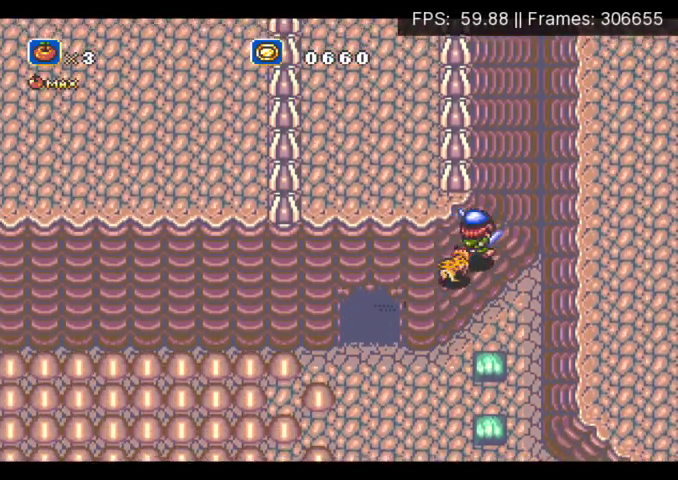
{"buttons": [], "events": [[33, "DPAD_RIGHT", "up"]]}
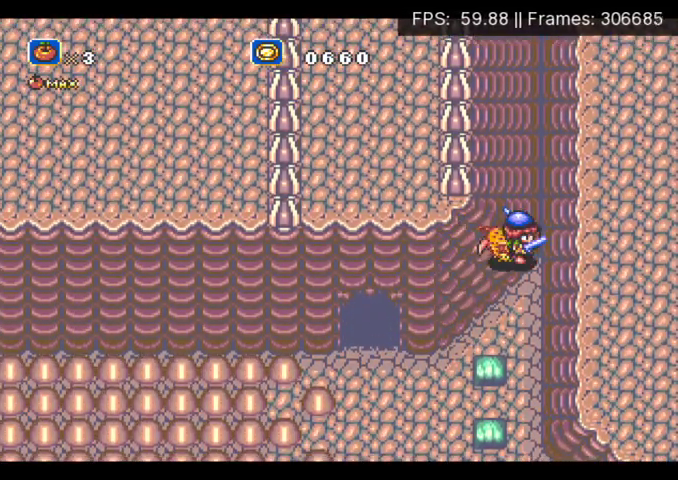
{"buttons": [], "events": []}
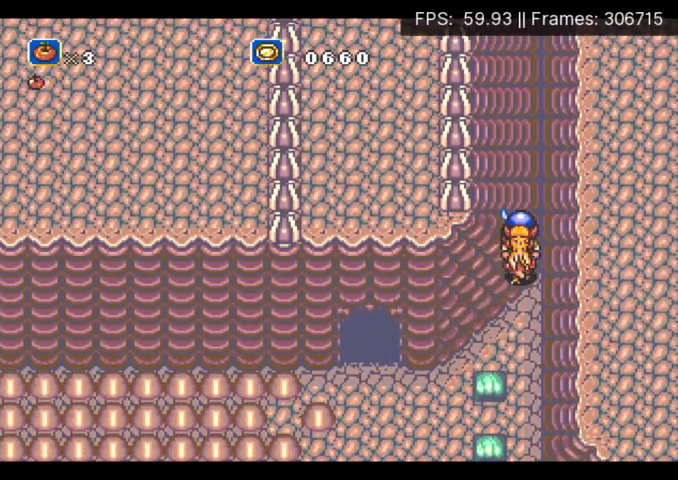
{"buttons": [], "events": [[300, "DPAD_RIGHT", "down"], [400, "DPAD_RIGHT", "up"]]}
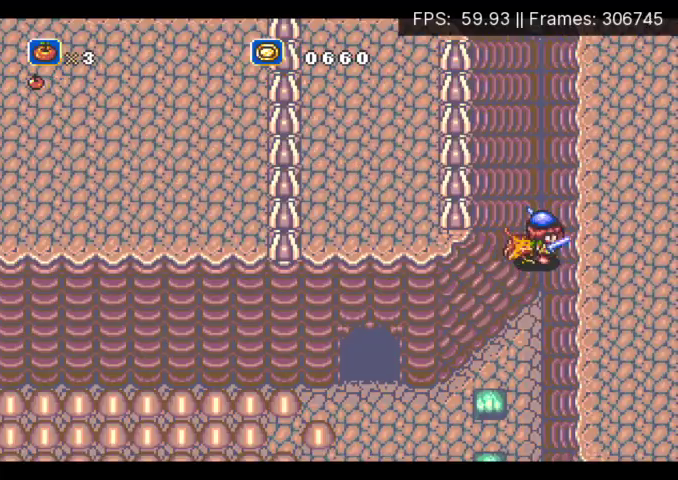
{"buttons": [], "events": [[167, "DPAD_RIGHT", "down"], [233, "DPAD_RIGHT", "up"]]}